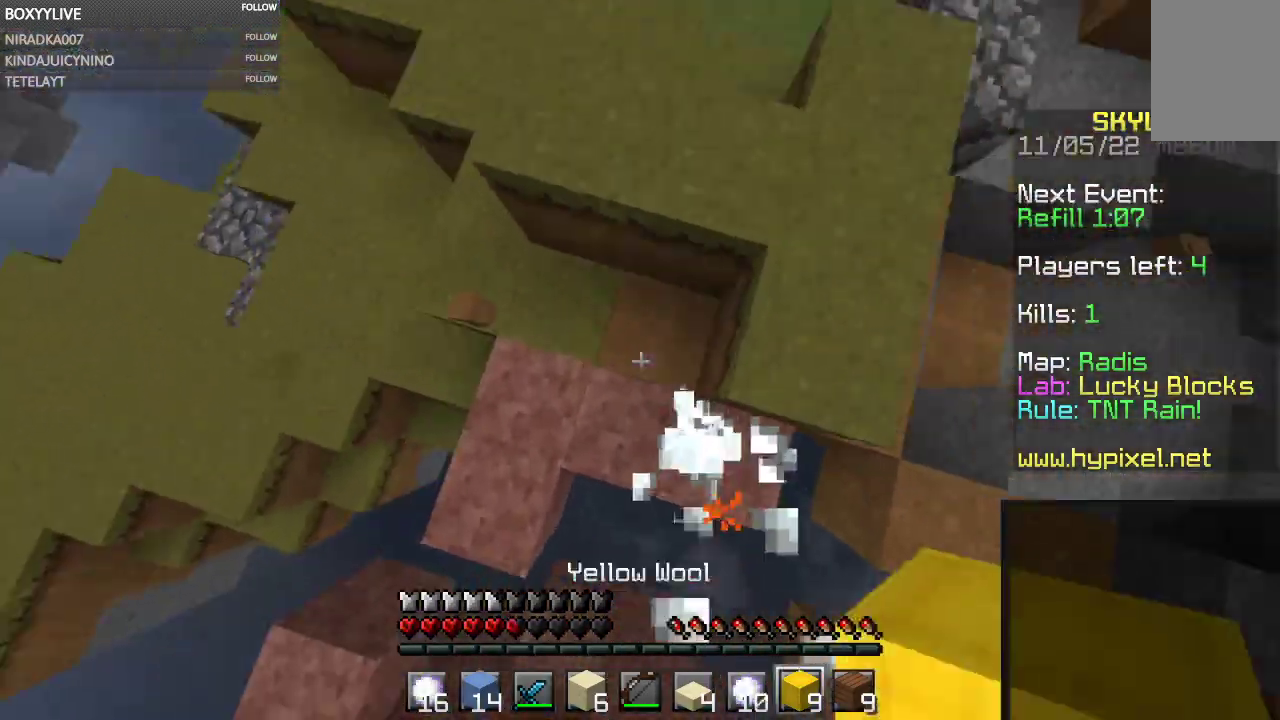
Gameplay with keyboard and mouse; each line is a JSON object with the keys and mouse buttons held at the frame after it. "events" lists presses ("down") and releases ("up") of "a", "d", "s", "space", "w", "mouse_left" and "mouse_right" between this image and that frame as [ms after this image, input, new state], when the widget could be followed in between. "mouse_left", "mouse_right" = the "left", "right" buttons of the "mouse" list. No other keys are recorded. Fast repeated clicks can show as one long hold. Mouse movement is not recorded.
{"keys": ["space", "w"], "mouse": [], "events": [[334, "mouse_right", "up"]]}
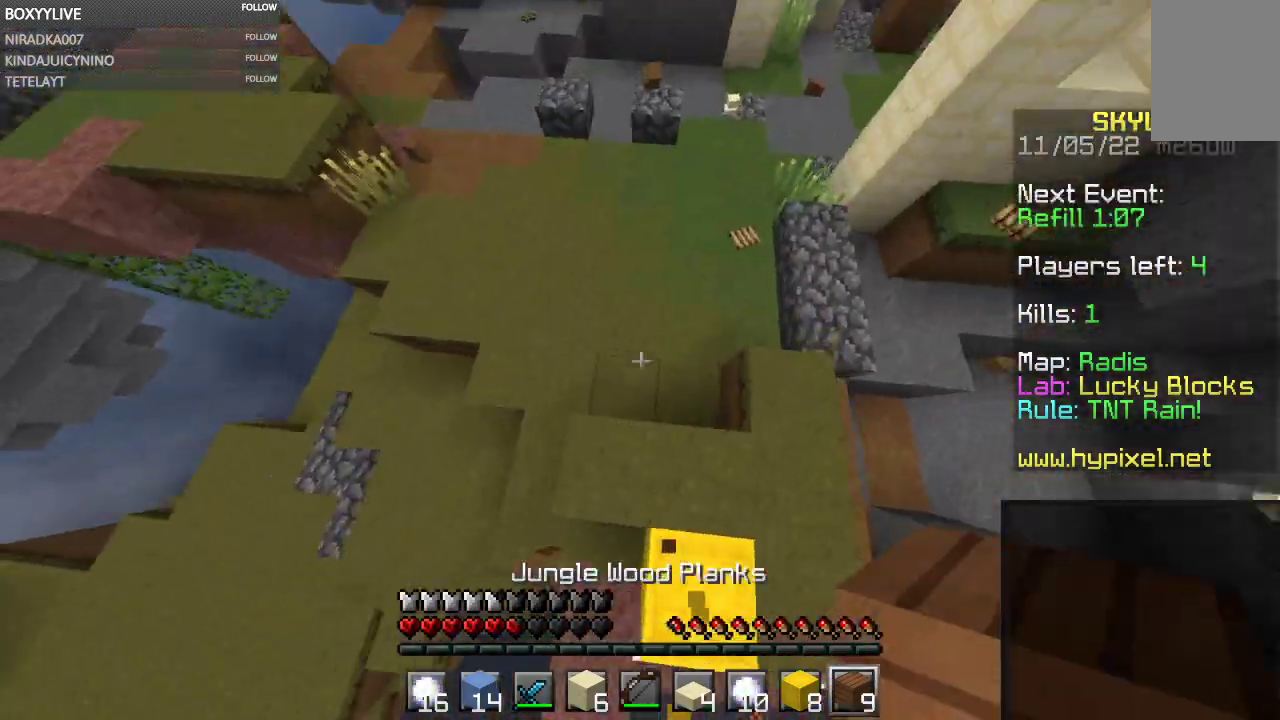
{"keys": ["space", "w"], "mouse": [], "events": [[67, "mouse_right", "down"], [300, "mouse_right", "up"]]}
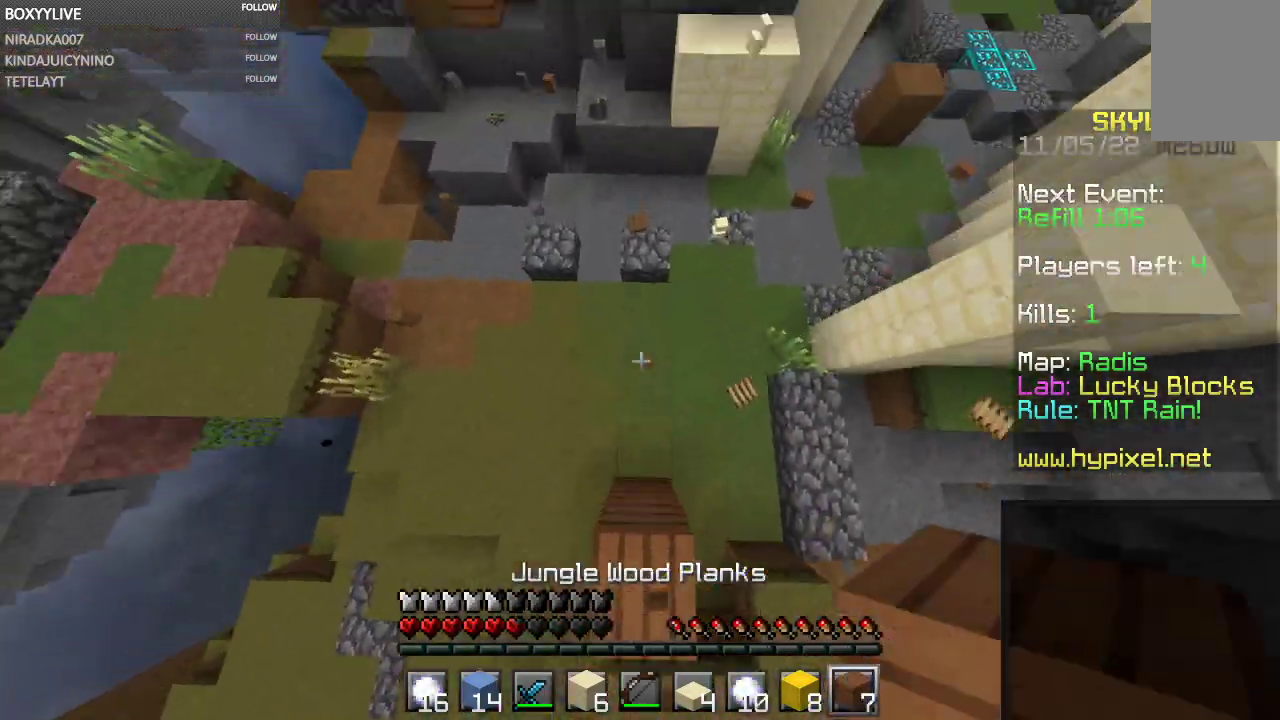
{"keys": ["space", "w"], "mouse": ["right"], "events": [[200, "mouse_right", "down"]]}
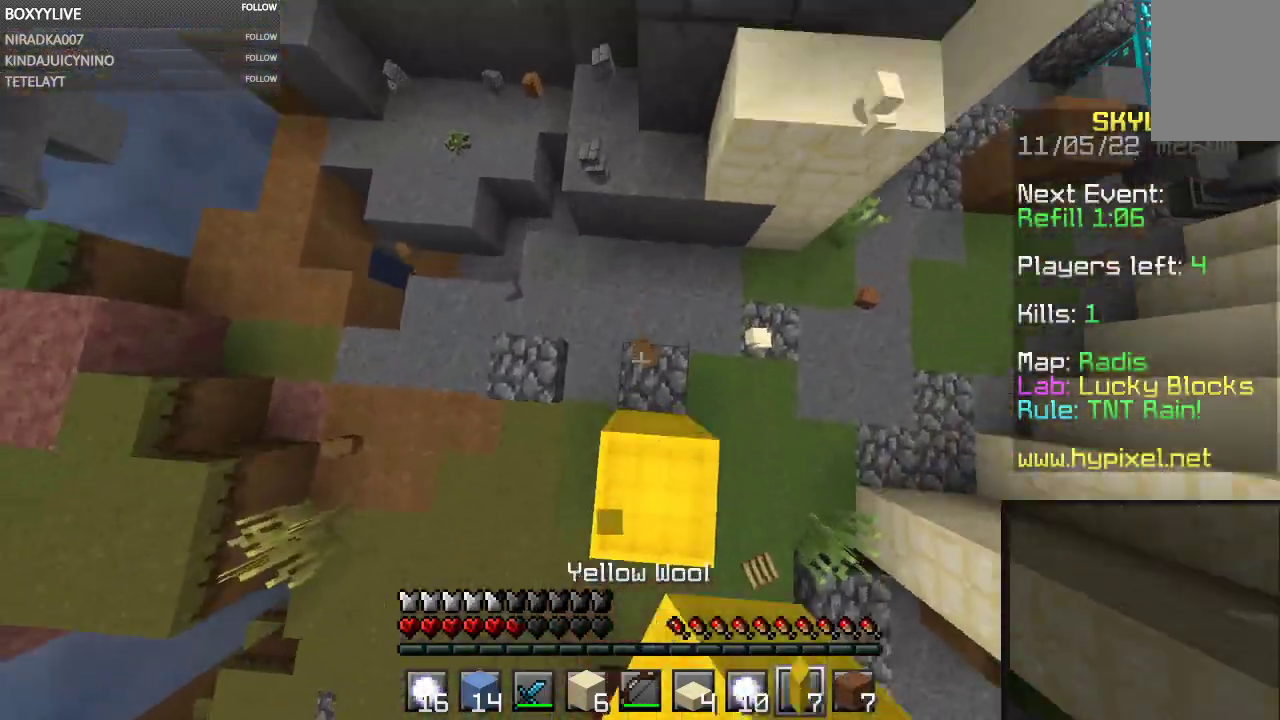
{"keys": ["space", "w"], "mouse": ["right"], "events": [[167, "mouse_right", "up"], [267, "mouse_right", "down"]]}
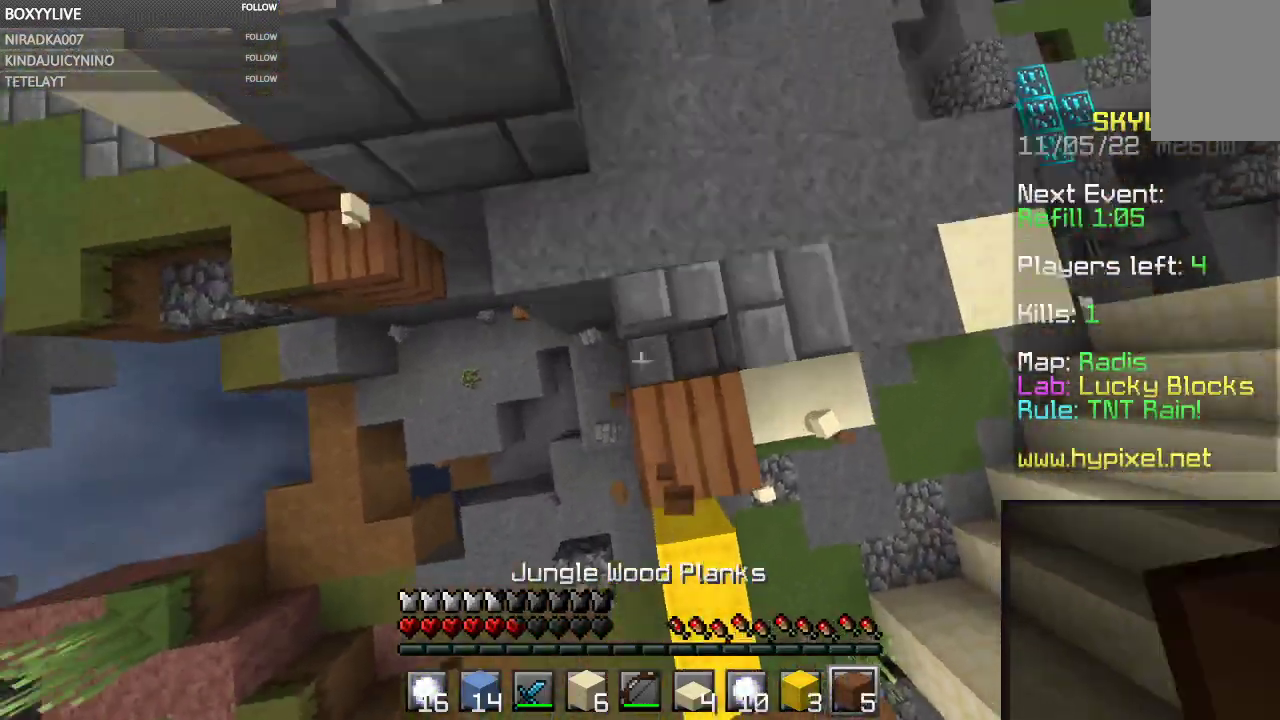
{"keys": ["space", "w"], "mouse": [], "events": [[134, "mouse_right", "up"], [234, "mouse_right", "down"], [434, "mouse_right", "up"]]}
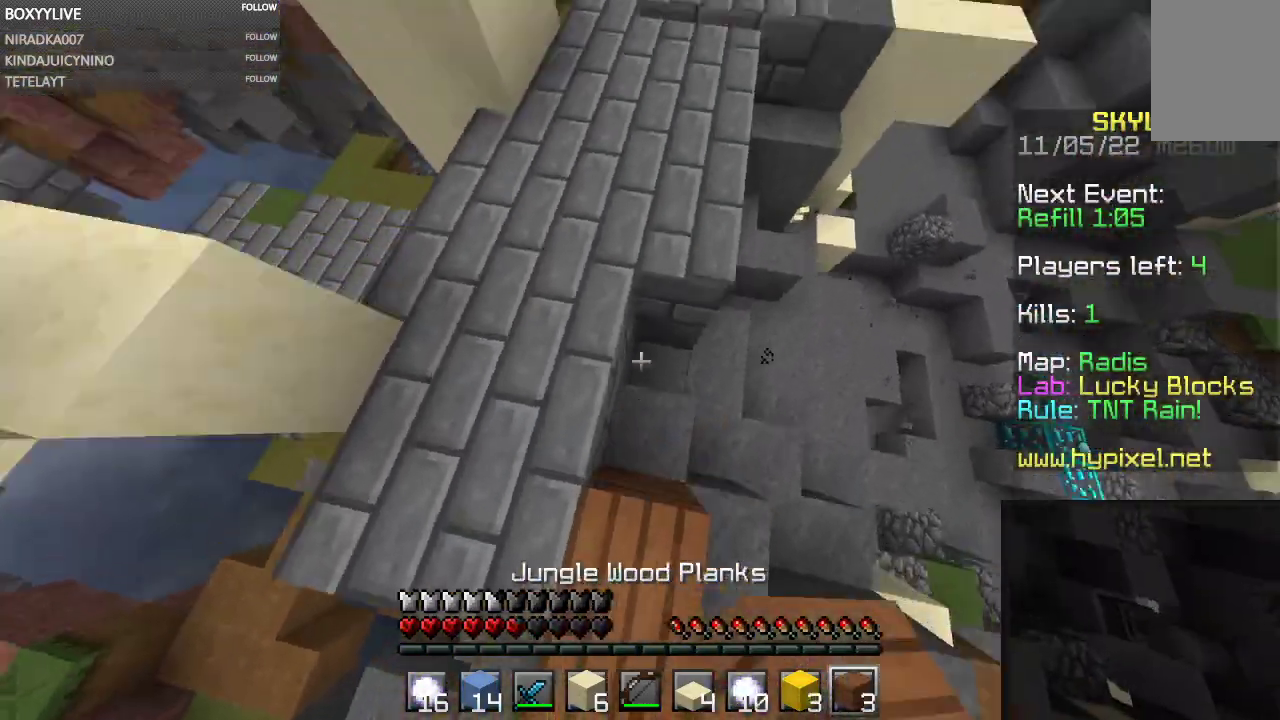
{"keys": ["space", "w"], "mouse": [], "events": [[234, "mouse_right", "down"], [467, "mouse_right", "up"]]}
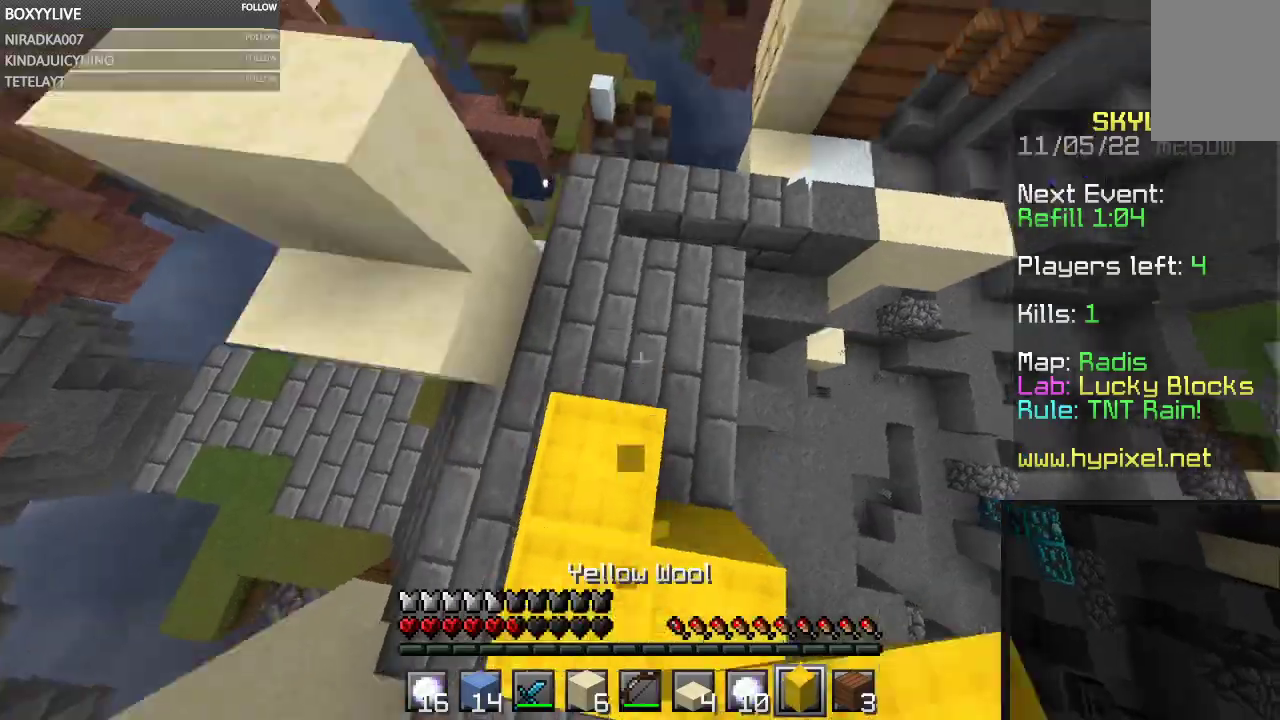
{"keys": ["space", "w"], "mouse": [], "events": [[200, "mouse_right", "down"], [434, "mouse_right", "up"]]}
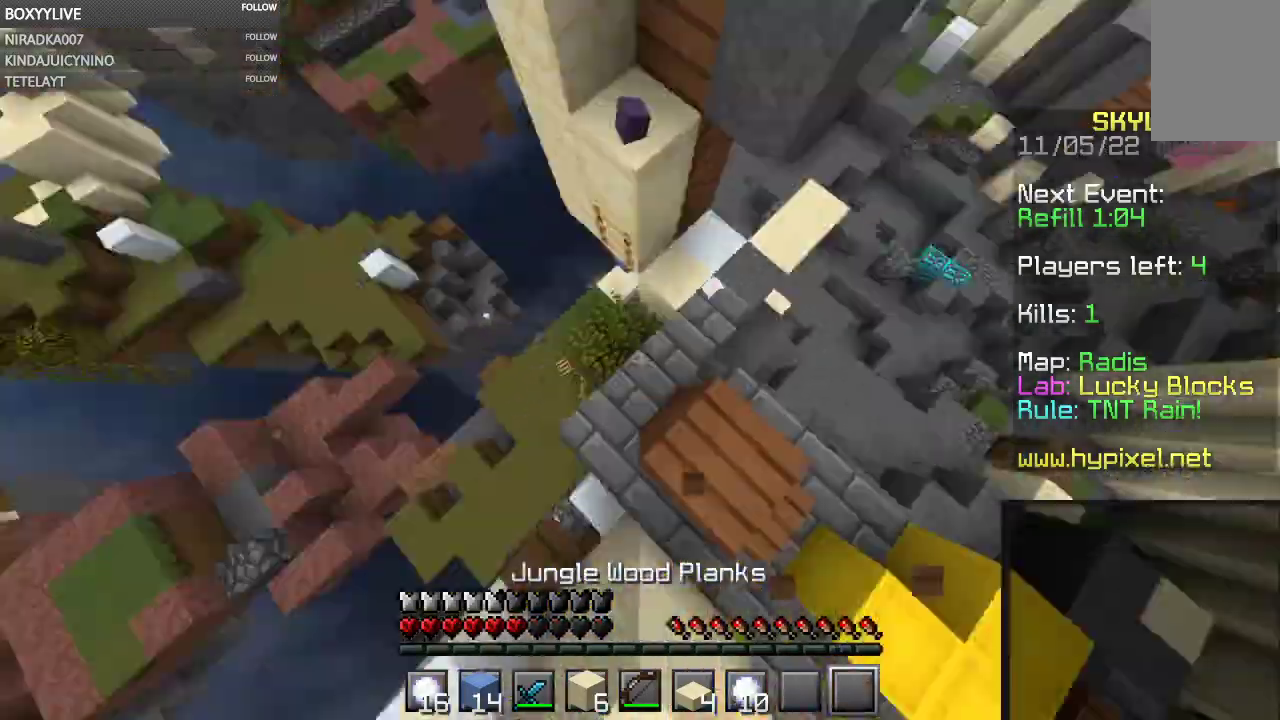
{"keys": ["space", "w"], "mouse": ["right"], "events": [[300, "mouse_right", "down"]]}
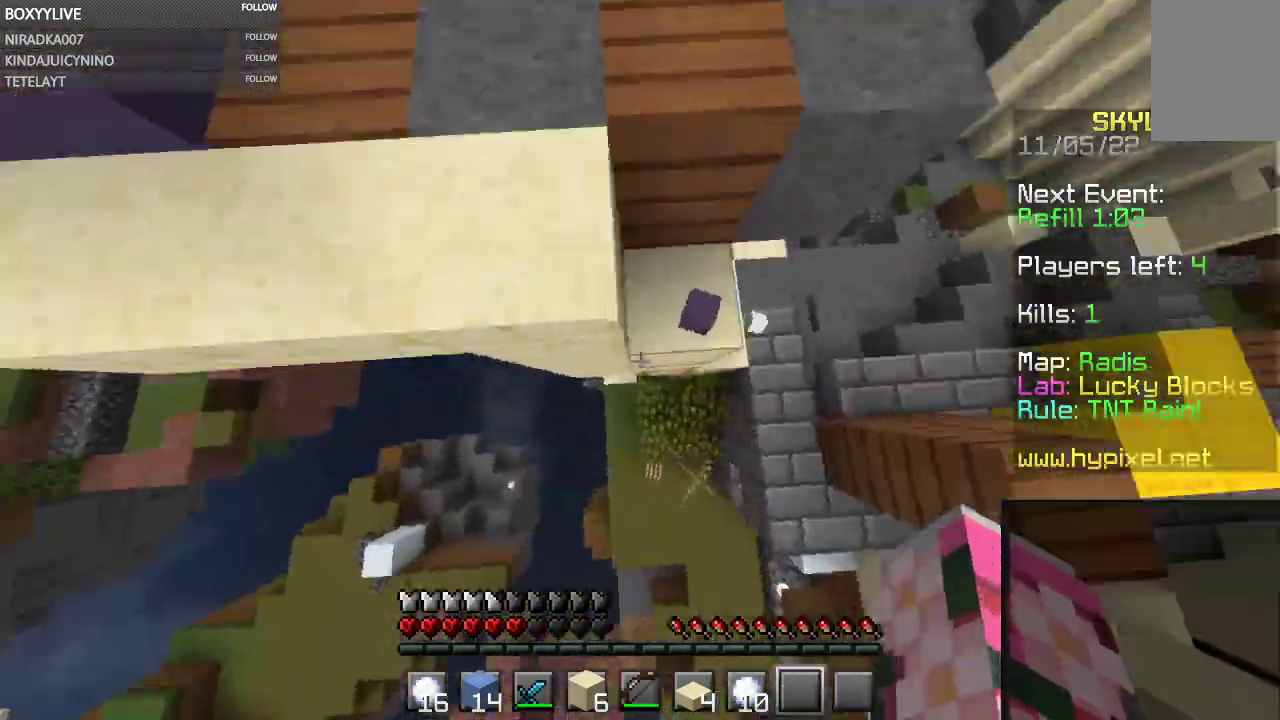
{"keys": ["space", "w"], "mouse": ["right"], "events": []}
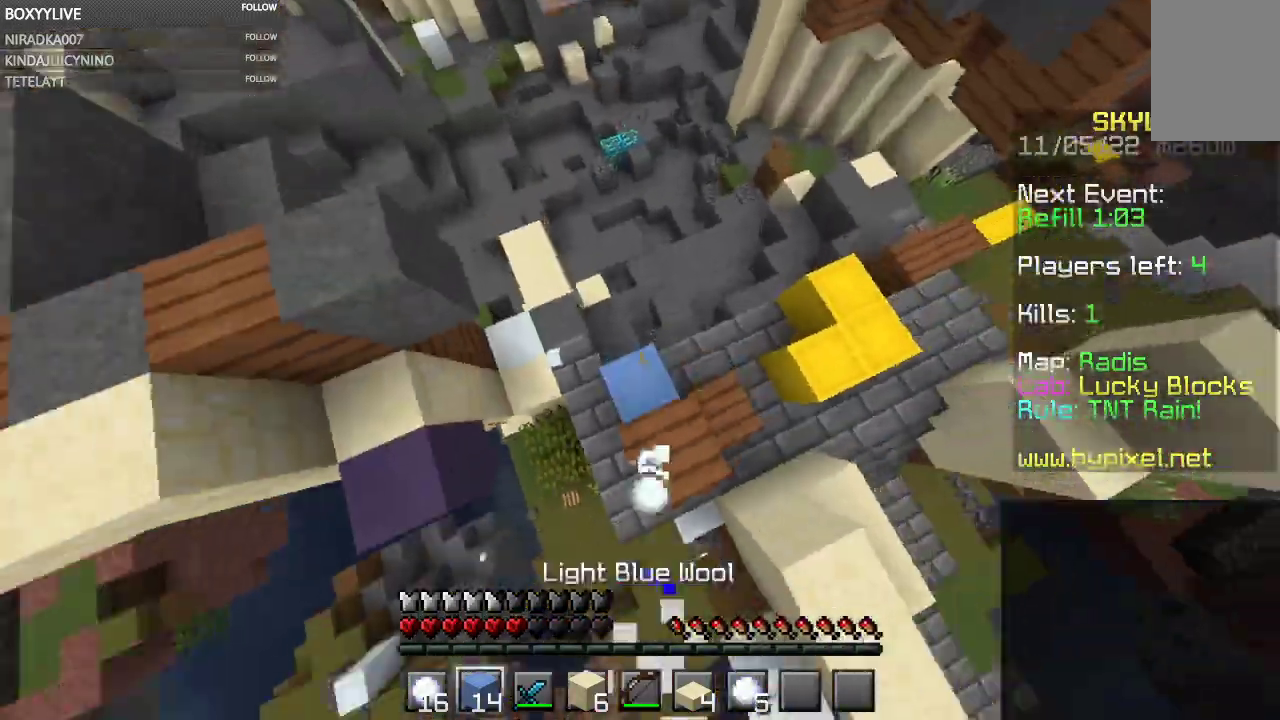
{"keys": ["space", "w"], "mouse": ["right"], "events": [[167, "mouse_right", "up"], [234, "mouse_right", "down"], [267, "a", "down"], [500, "a", "up"]]}
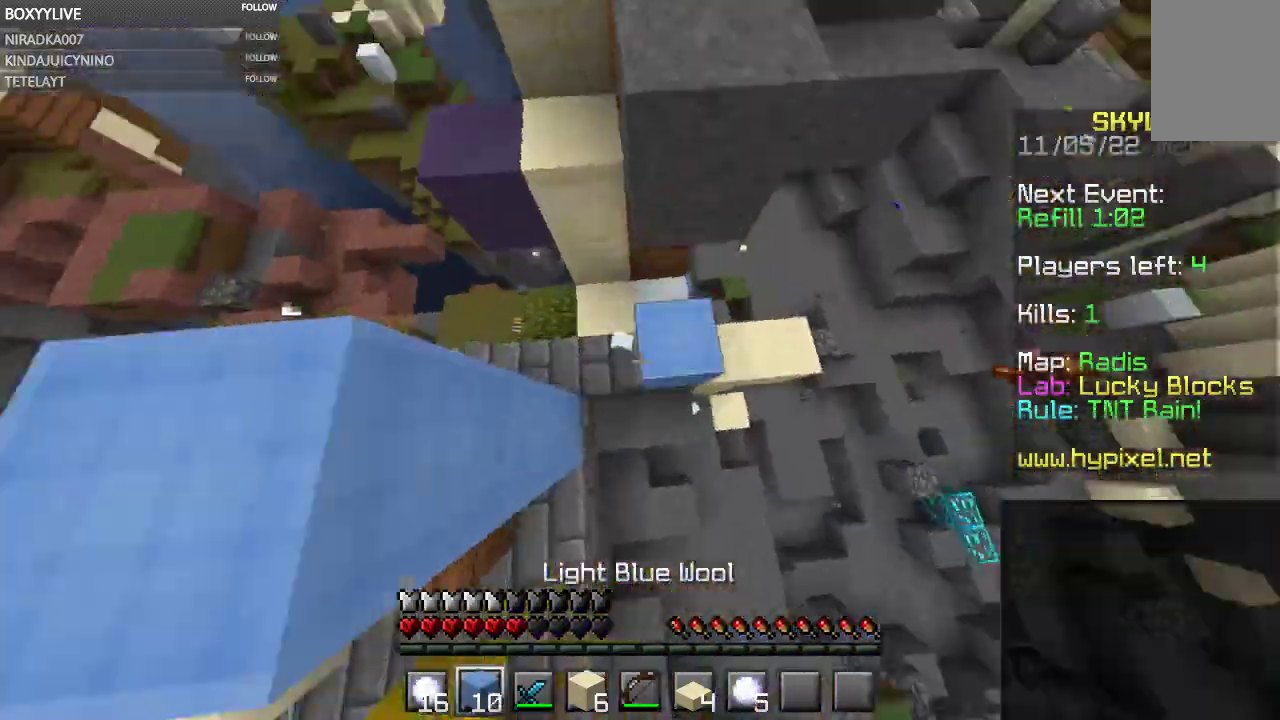
{"keys": ["space", "w"], "mouse": ["right"], "events": [[34, "mouse_right", "up"], [67, "mouse_right", "down"], [134, "d", "down"], [300, "d", "up"], [334, "mouse_right", "up"], [434, "mouse_right", "down"]]}
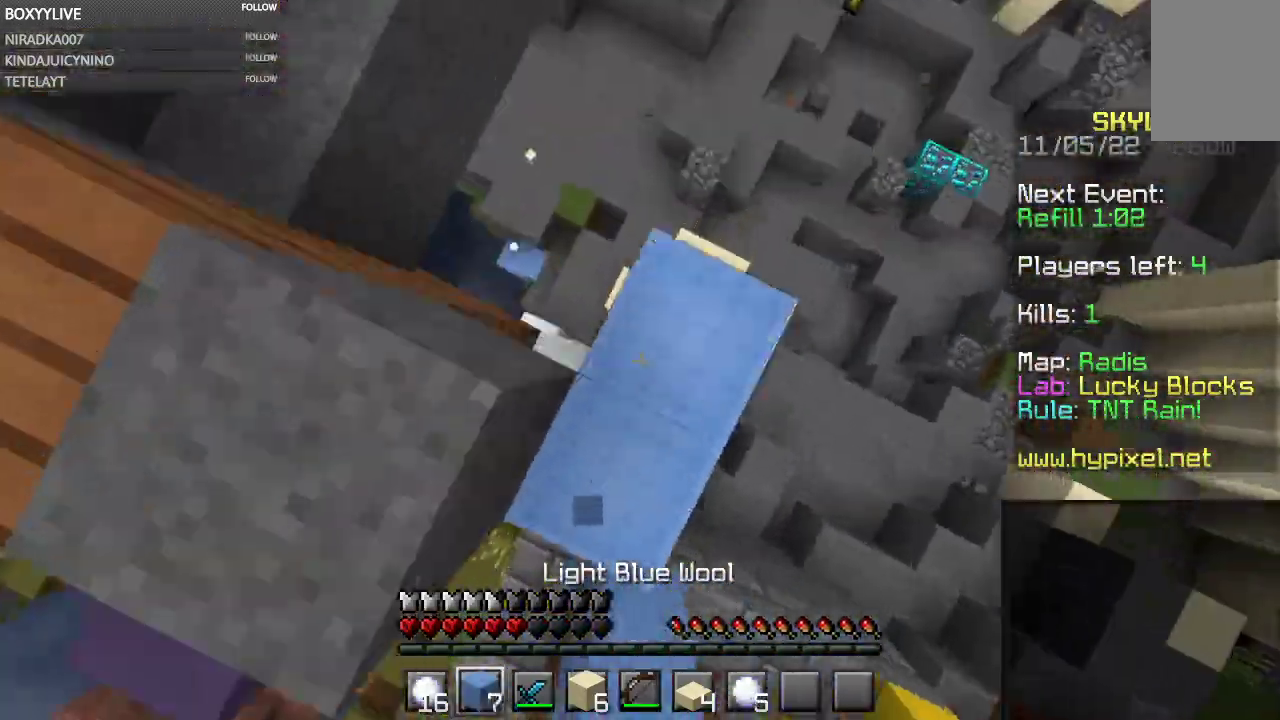
{"keys": ["space", "w"], "mouse": ["right"], "events": [[167, "mouse_right", "up"], [234, "a", "down"], [334, "a", "up"], [500, "mouse_right", "down"]]}
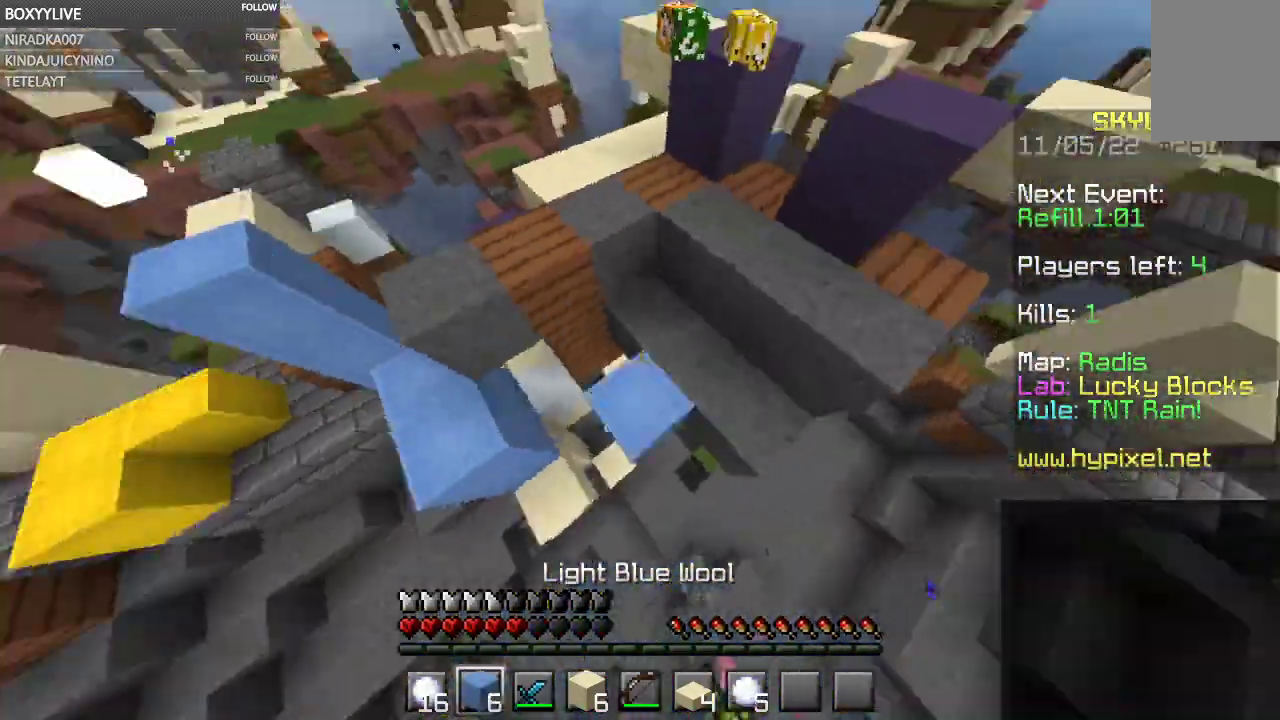
{"keys": ["d", "space", "w"], "mouse": ["right"]}
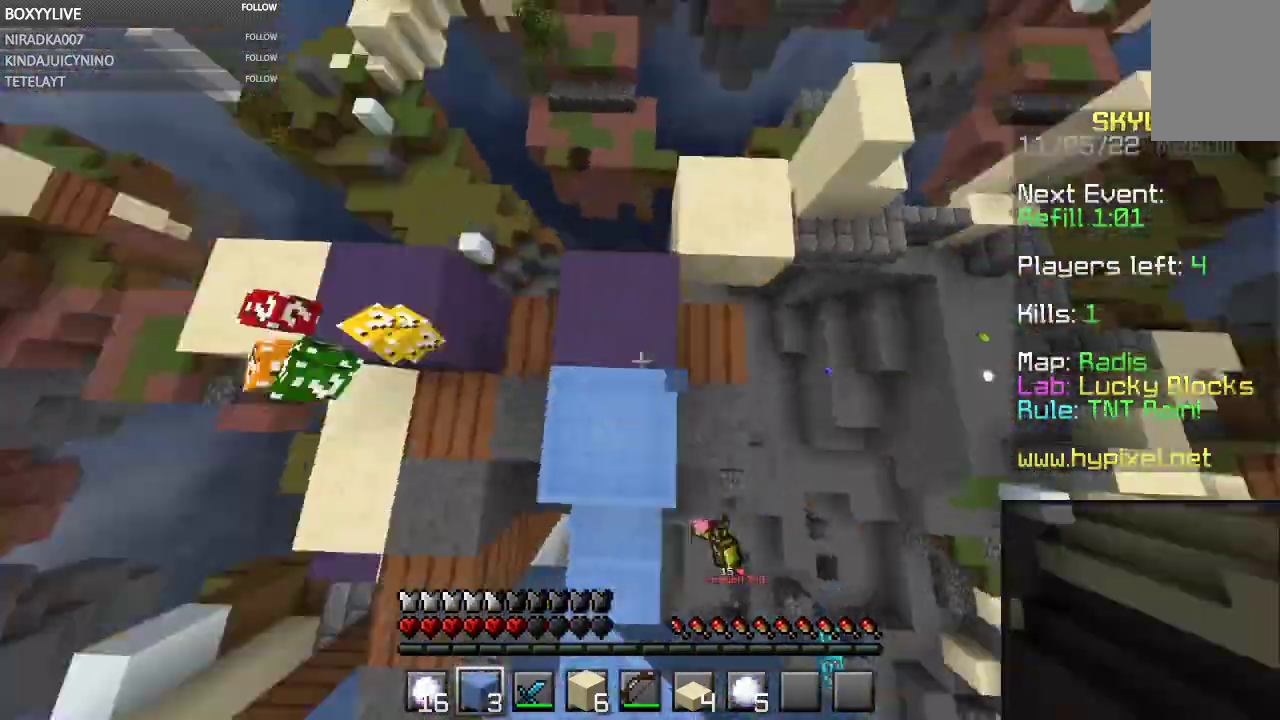
{"keys": ["d", "space", "w"], "mouse": ["right"]}
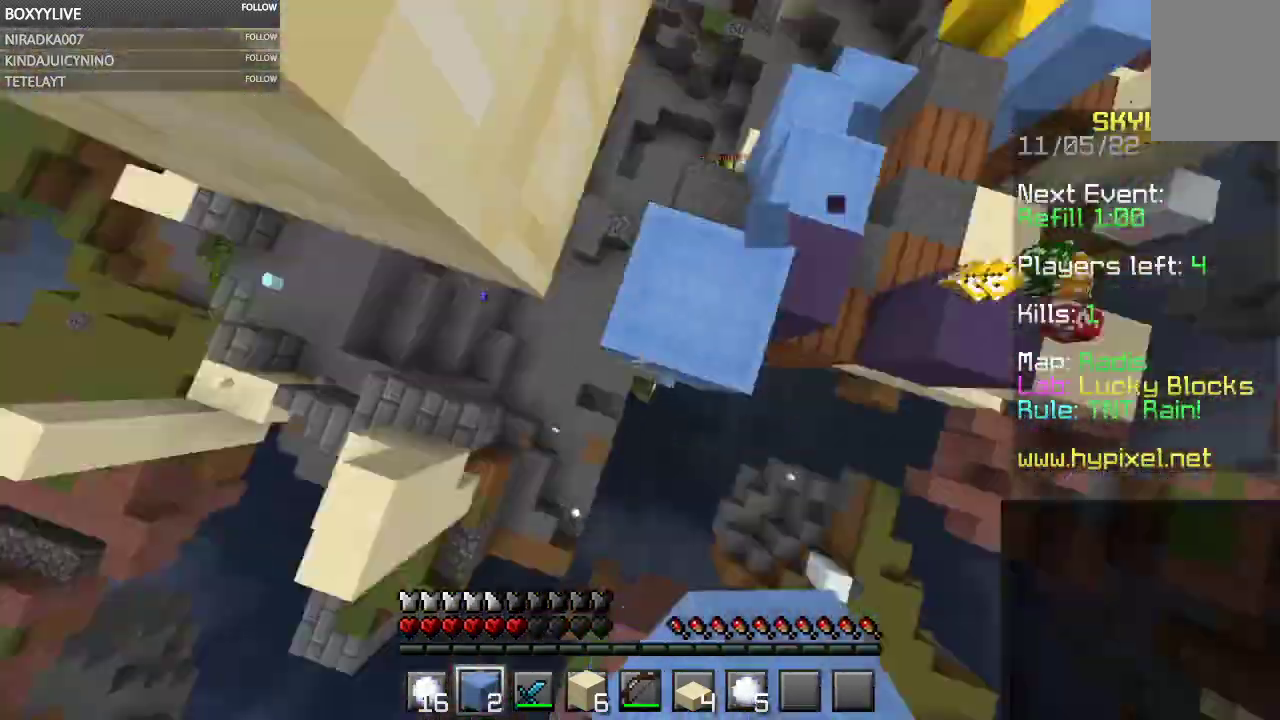
{"keys": ["d", "space"], "mouse": ["right"]}
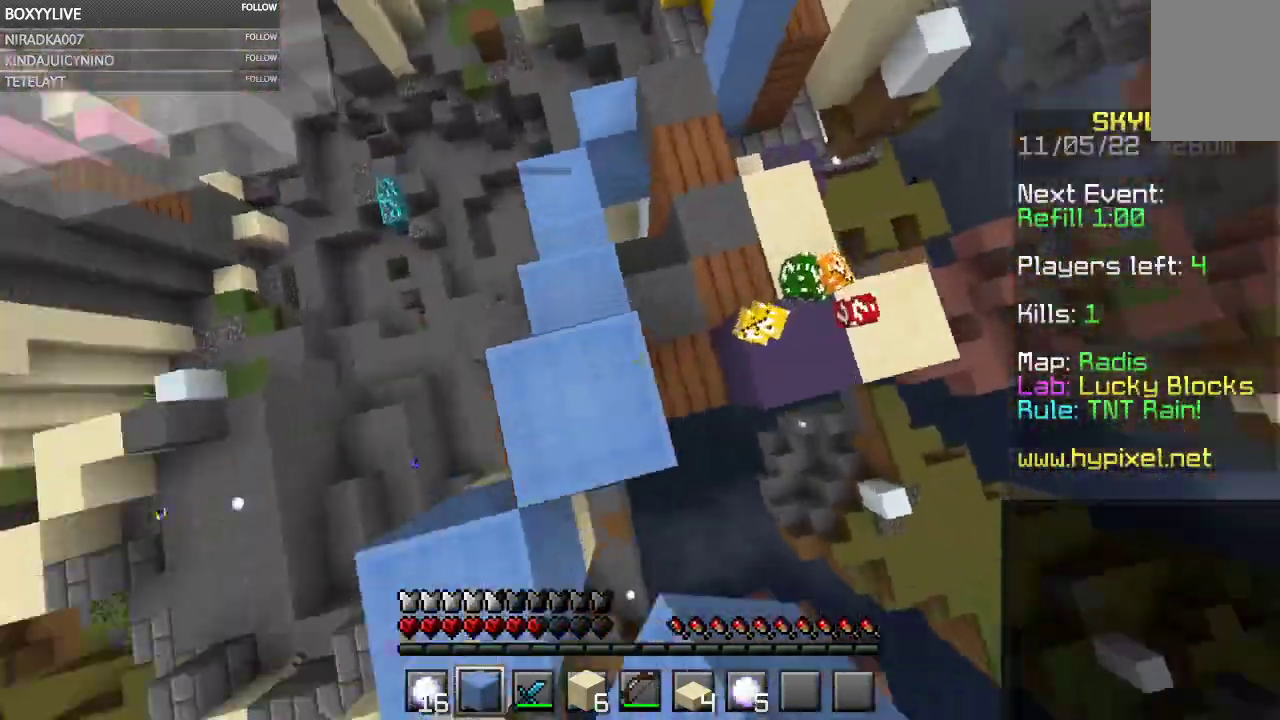
{"keys": ["d", "w"], "mouse": [], "events": [[34, "d", "up"], [34, "space", "up"], [100, "mouse_right", "up"], [167, "w", "down"], [200, "d", "down"]]}
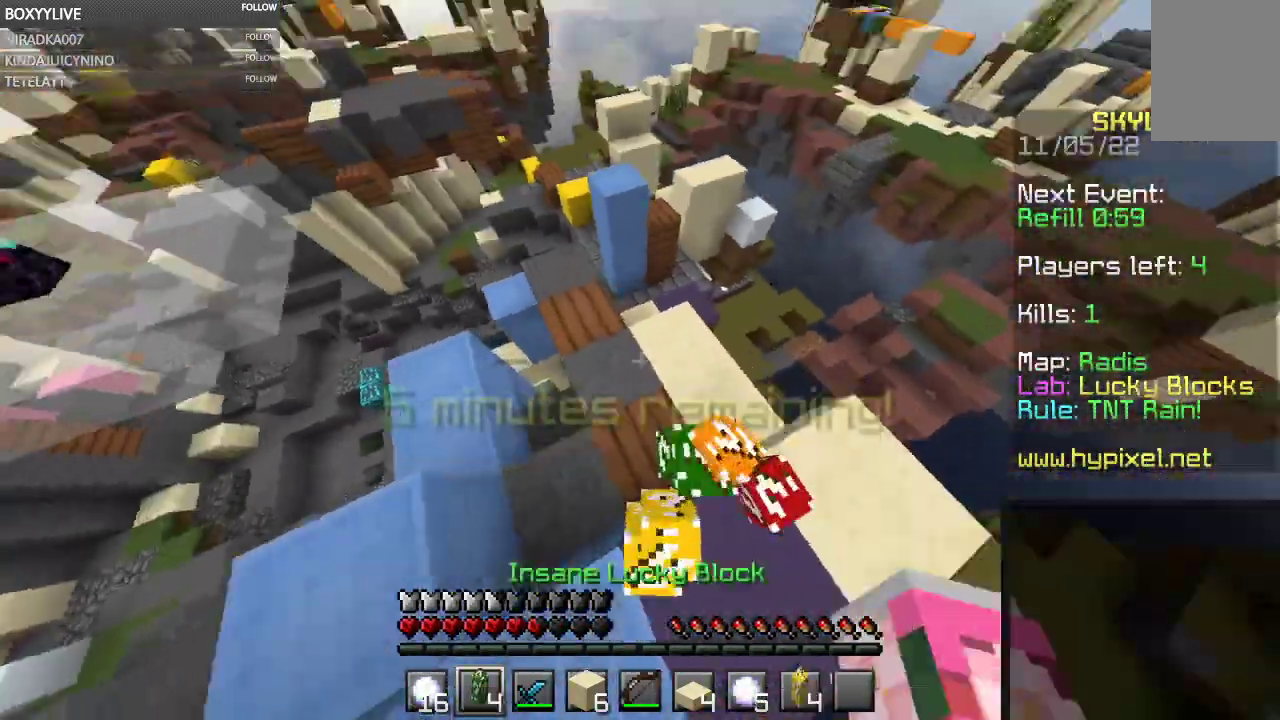
{"keys": [], "mouse": [], "events": [[67, "d", "up"], [67, "w", "up"]]}
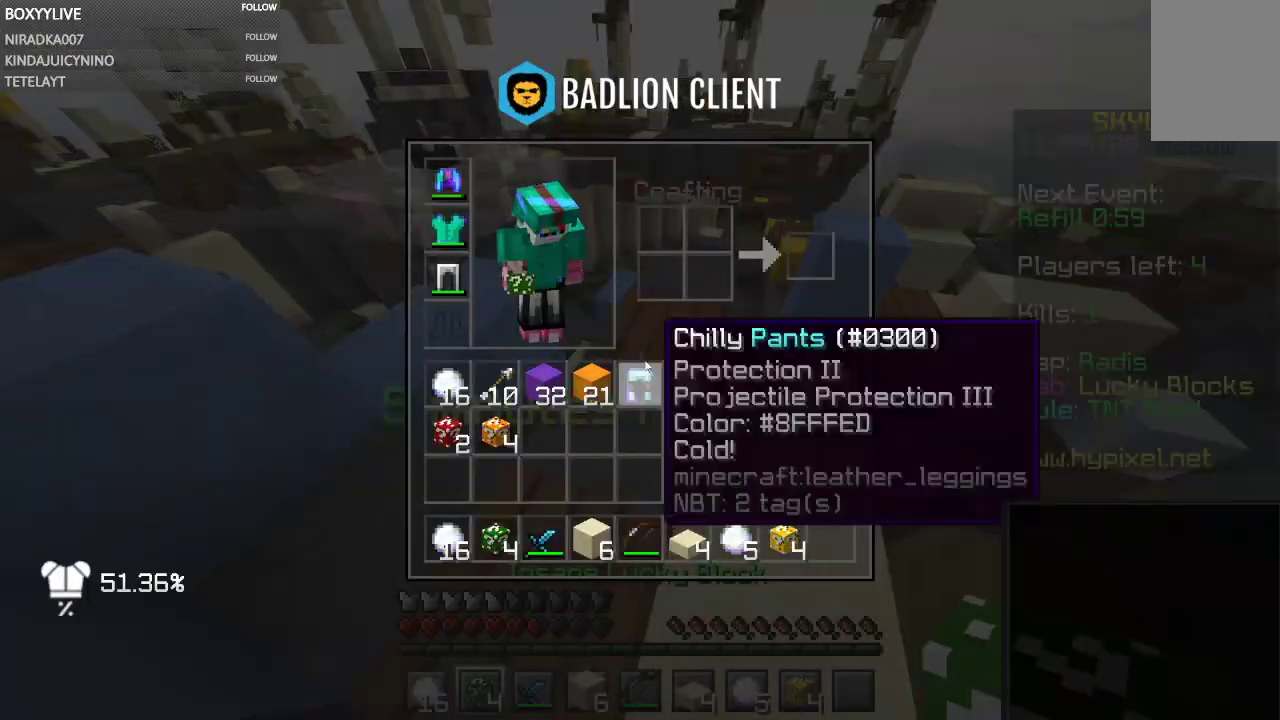
{"keys": [], "mouse": ["left"], "events": [[134, "mouse_right", "down"], [300, "mouse_right", "up"], [334, "mouse_left", "down"]]}
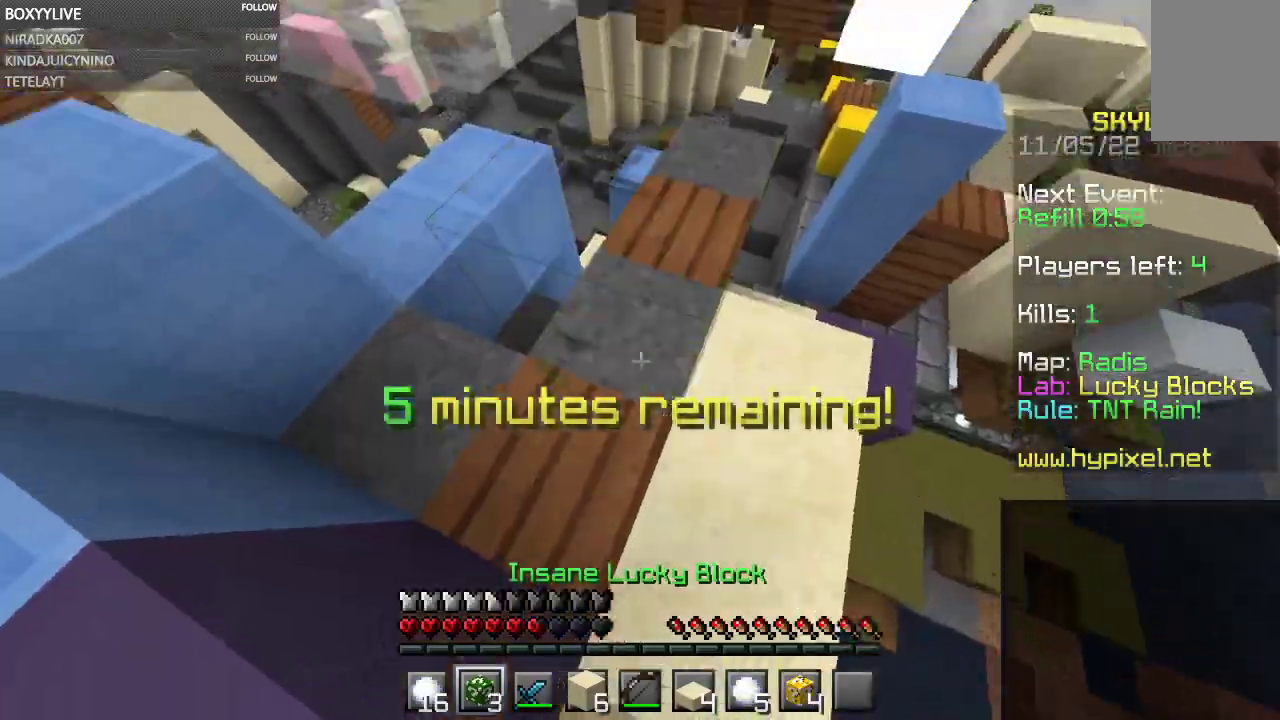
{"keys": [], "mouse": ["left"], "events": []}
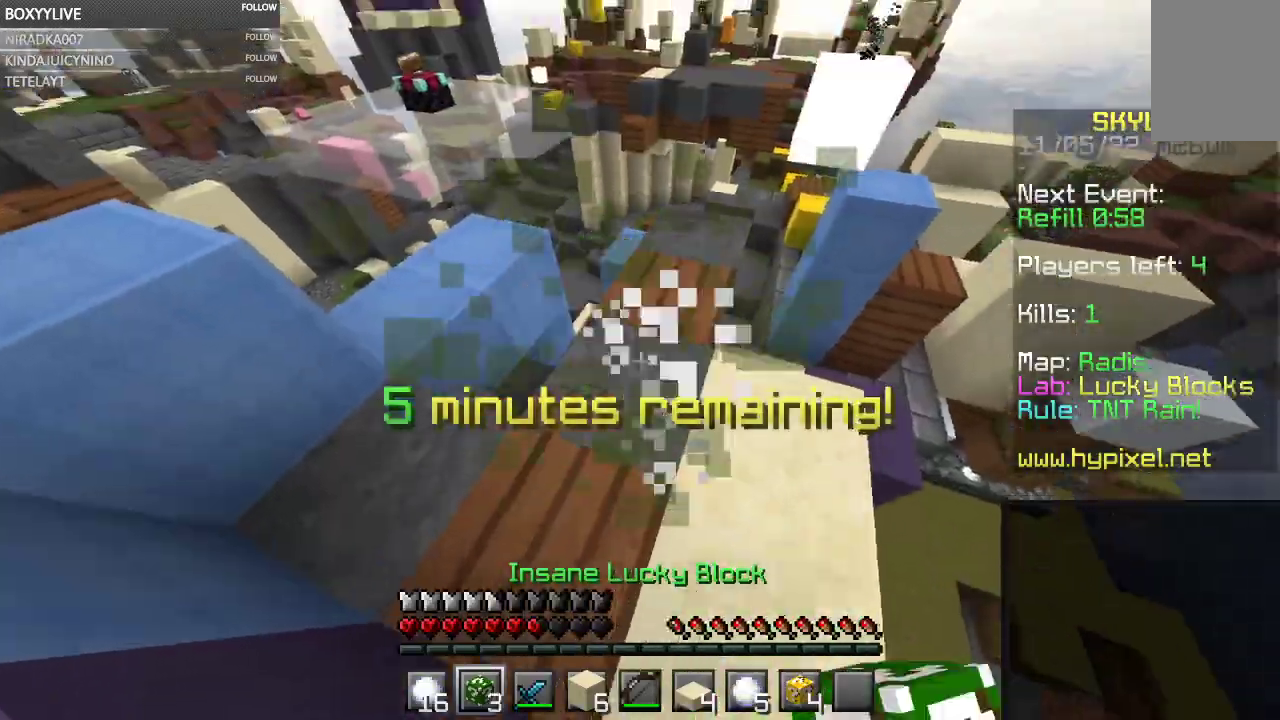
{"keys": ["a", "w"], "mouse": ["left"], "events": [[67, "mouse_left", "up"], [300, "w", "down"], [434, "mouse_left", "down"], [467, "a", "down"]]}
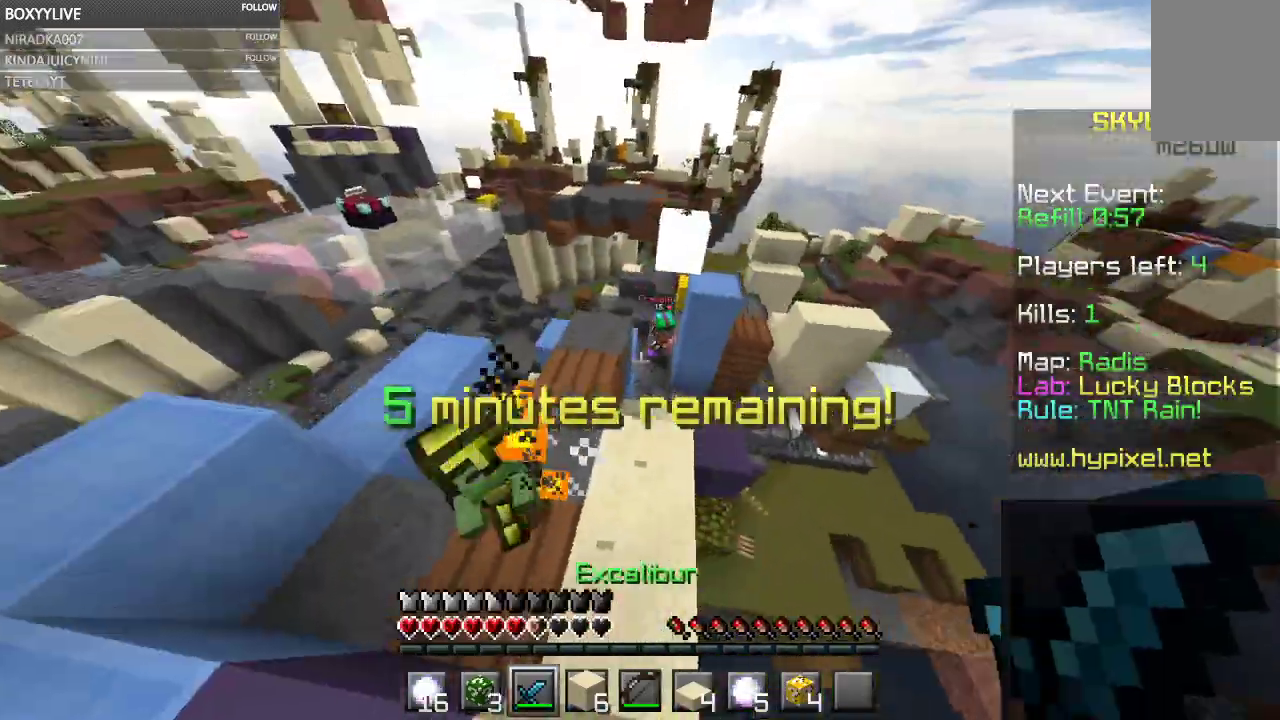
{"keys": ["w"], "mouse": ["left", "right"], "events": [[167, "mouse_right", "down"], [467, "a", "up"]]}
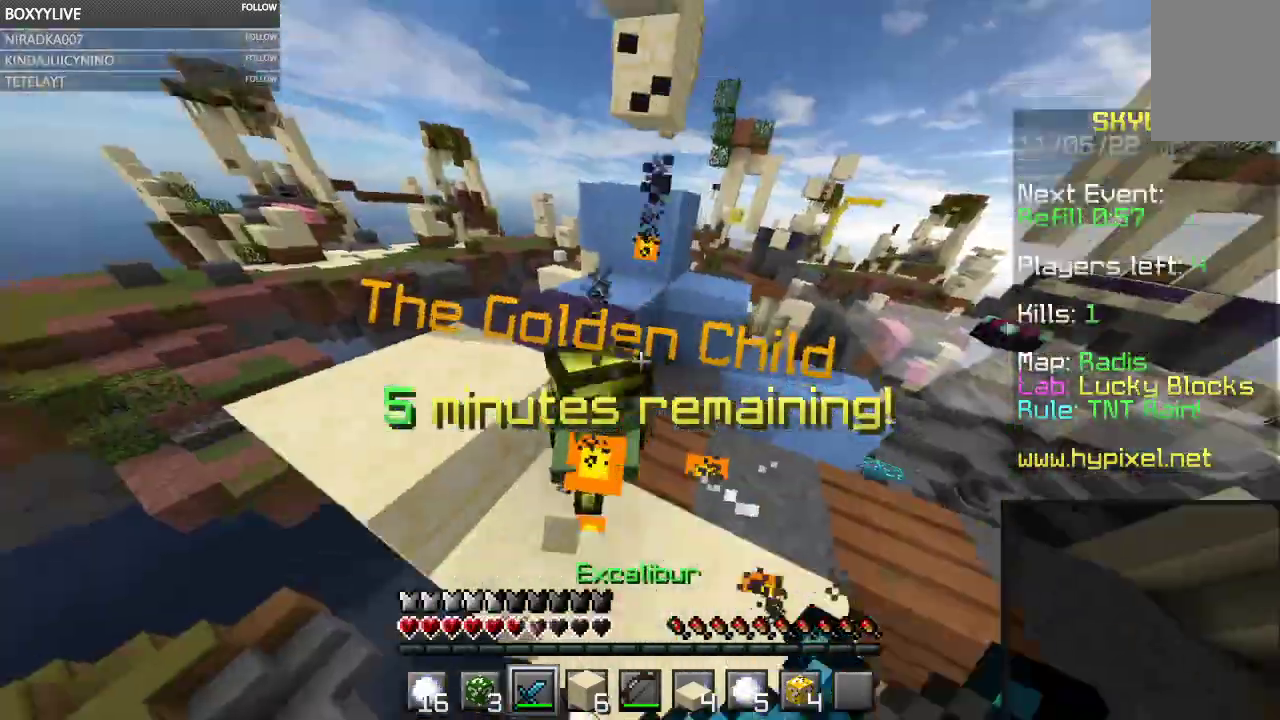
{"keys": ["a", "space", "w"], "mouse": ["left"], "events": [[267, "mouse_right", "up"], [400, "space", "down"], [467, "a", "down"]]}